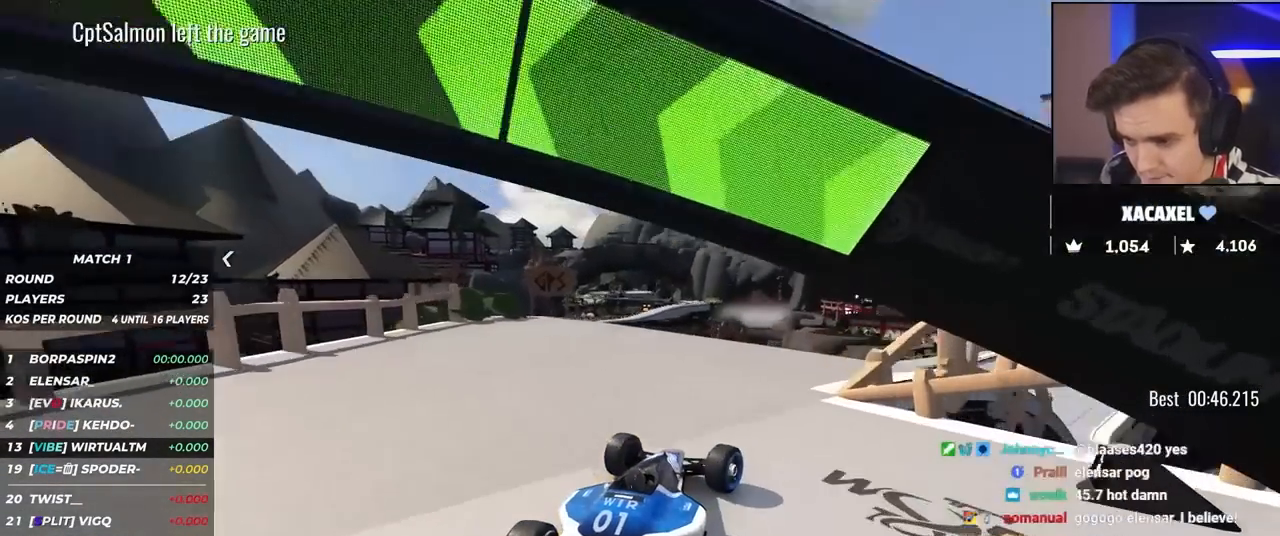
Gameplay with keyboard; each line is a JSON object with the keys held at the frame after it. "events" lists presses ("down") and releases ("up") of "brake", "down", "left", "right" and "up" between this image and that frame as [ms after this image, input, new state], when the widget could be followed in between. No other keys are recorded. Mouse input is not recorded. Key names are as the overlay labels them; some are game actions (e.g. jump) rather than physical keys.
{"keys": ["up"], "events": [[50, "right", "up"], [150, "right", "down"], [300, "right", "up"], [384, "right", "down"], [434, "right", "up"]]}
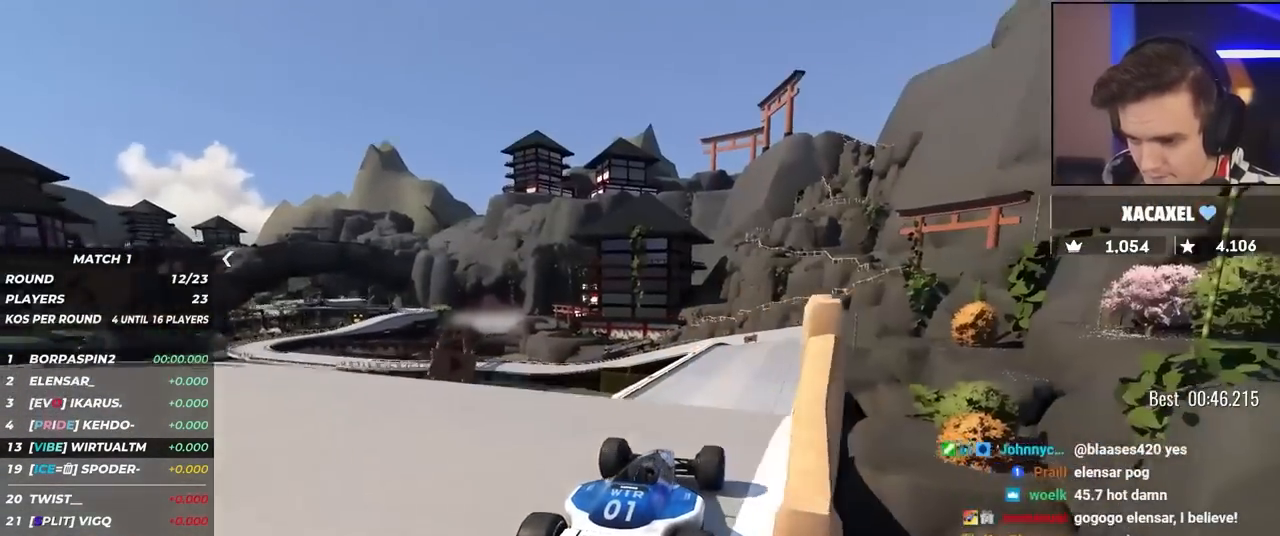
{"keys": ["up"], "events": []}
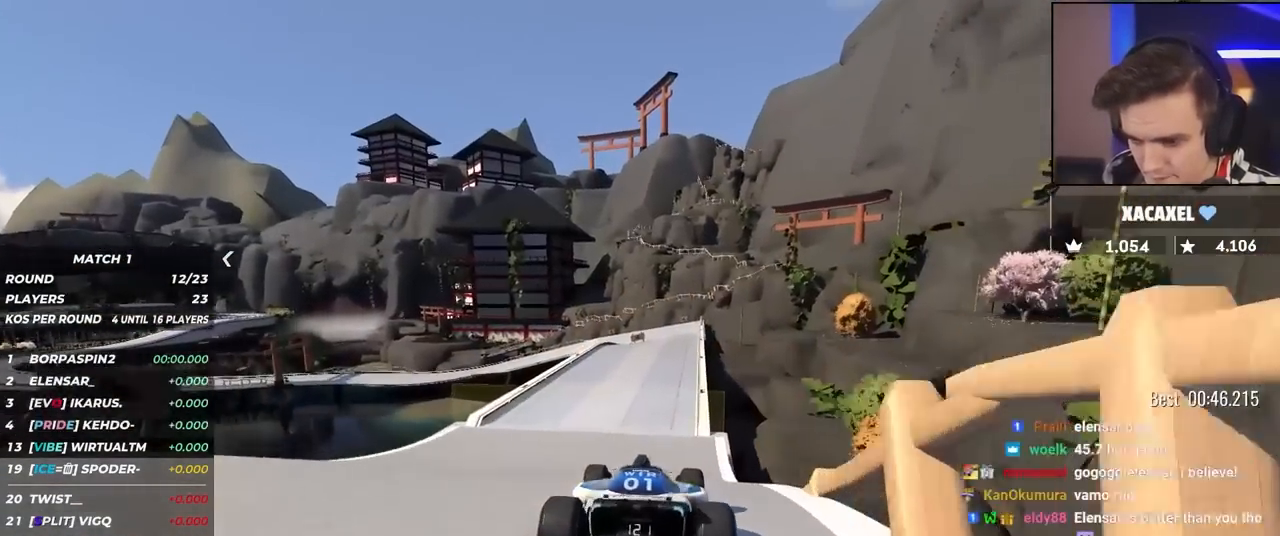
{"keys": ["up"], "events": [[317, "right", "down"], [367, "right", "up"]]}
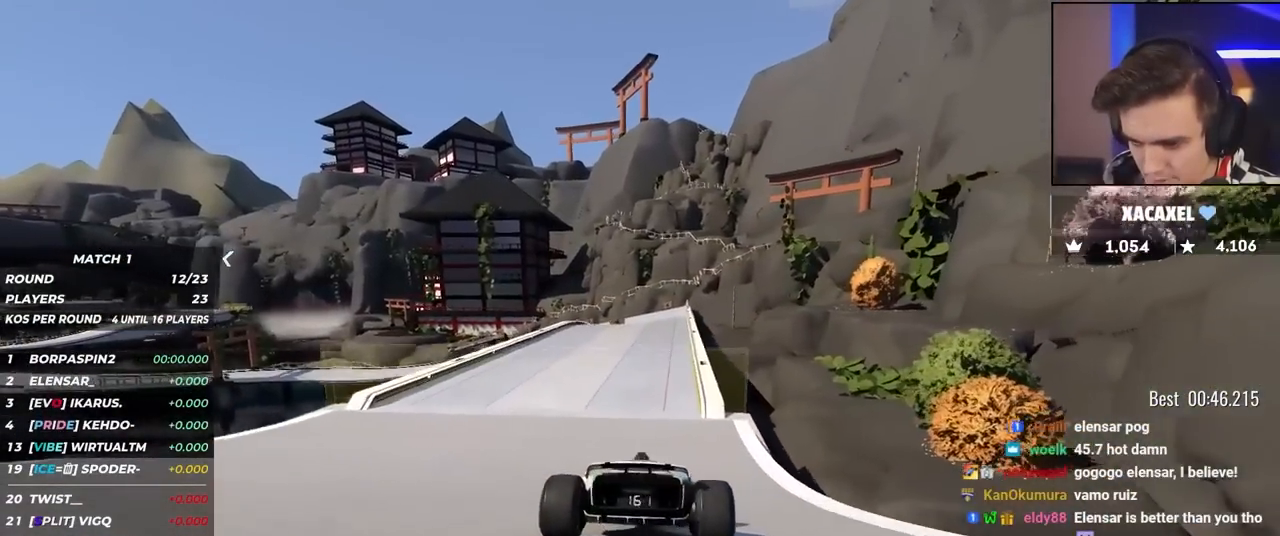
{"keys": ["up"], "events": [[200, "right", "down"], [250, "right", "up"], [434, "left", "down"], [484, "left", "up"]]}
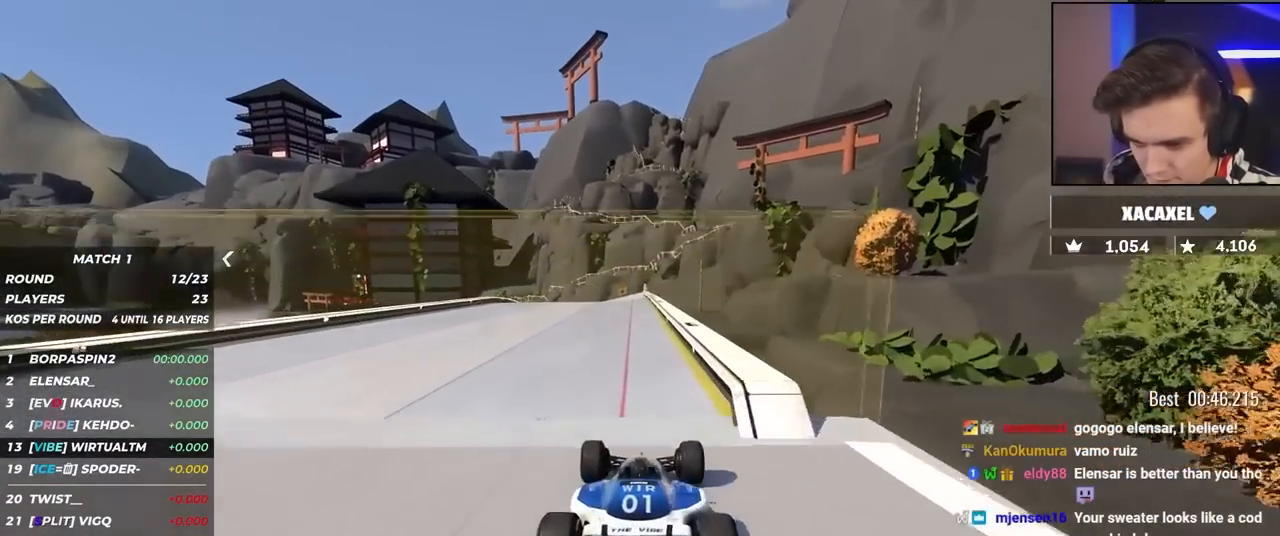
{"keys": ["left", "up"], "events": [[317, "left", "down"], [400, "left", "up"], [500, "left", "down"]]}
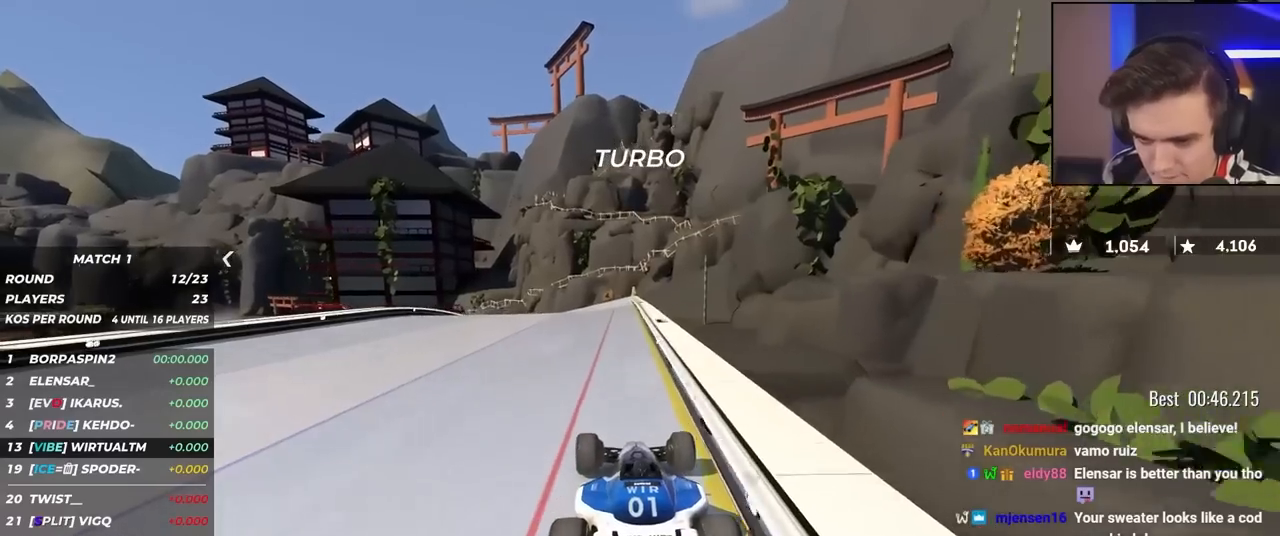
{"keys": ["left", "up"], "events": [[84, "left", "up"], [184, "right", "down"], [267, "right", "up"], [467, "left", "down"]]}
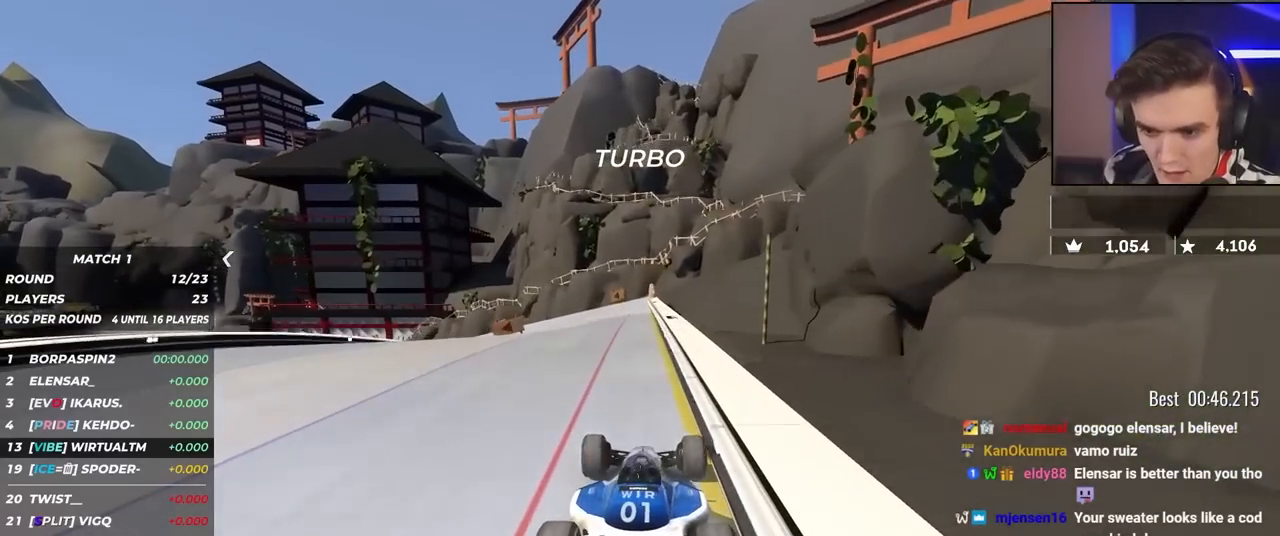
{"keys": ["left", "up"], "events": []}
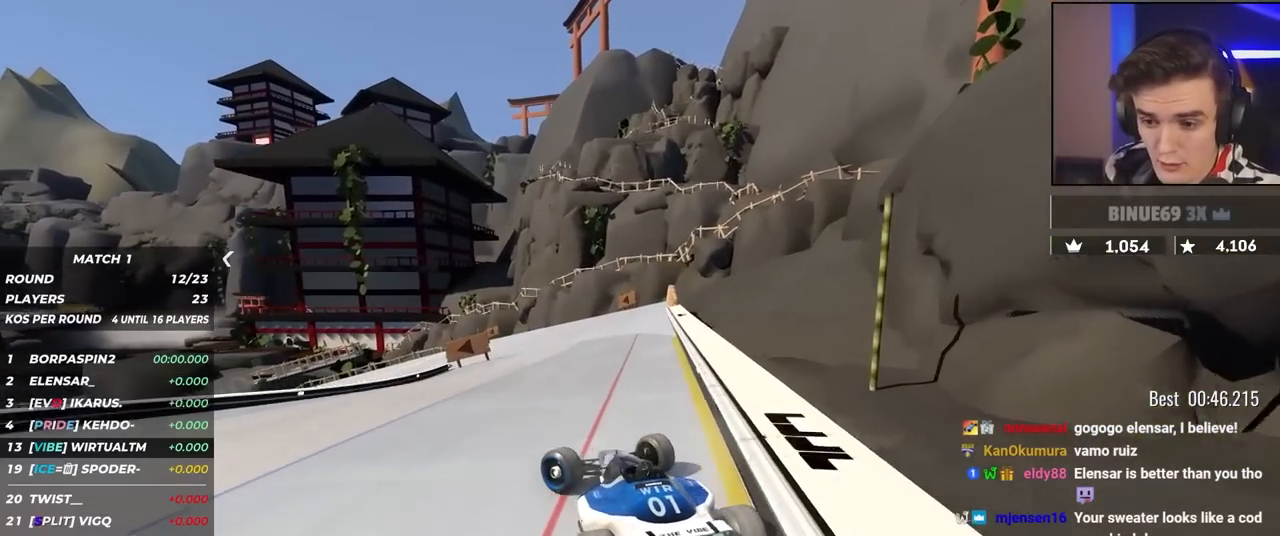
{"keys": ["right", "up"], "events": [[84, "left", "up"], [167, "right", "down"]]}
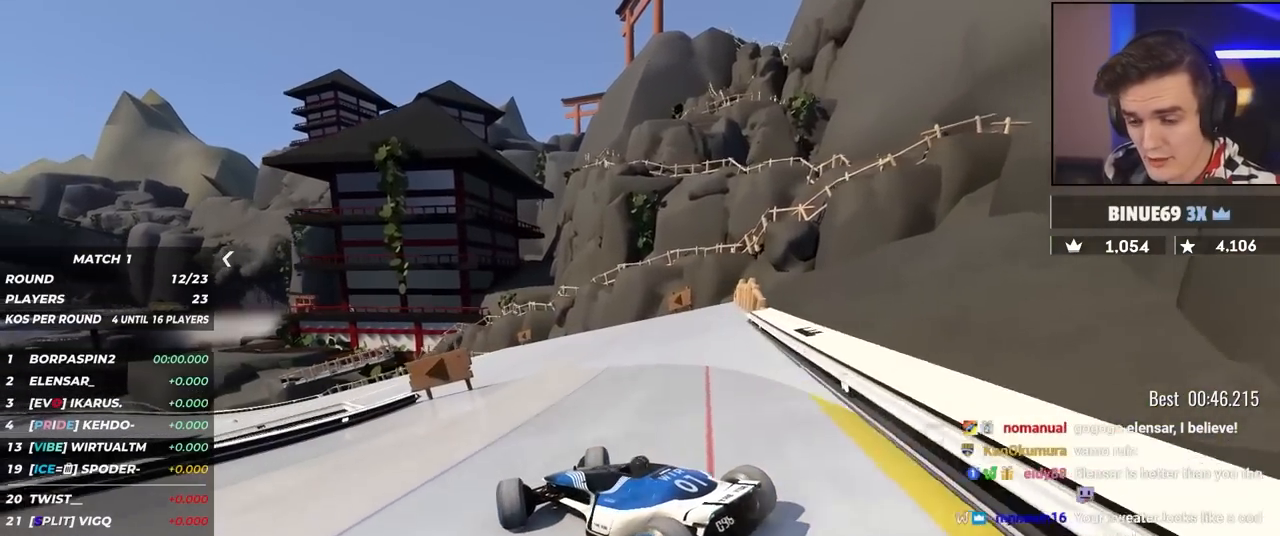
{"keys": ["right", "up"], "events": []}
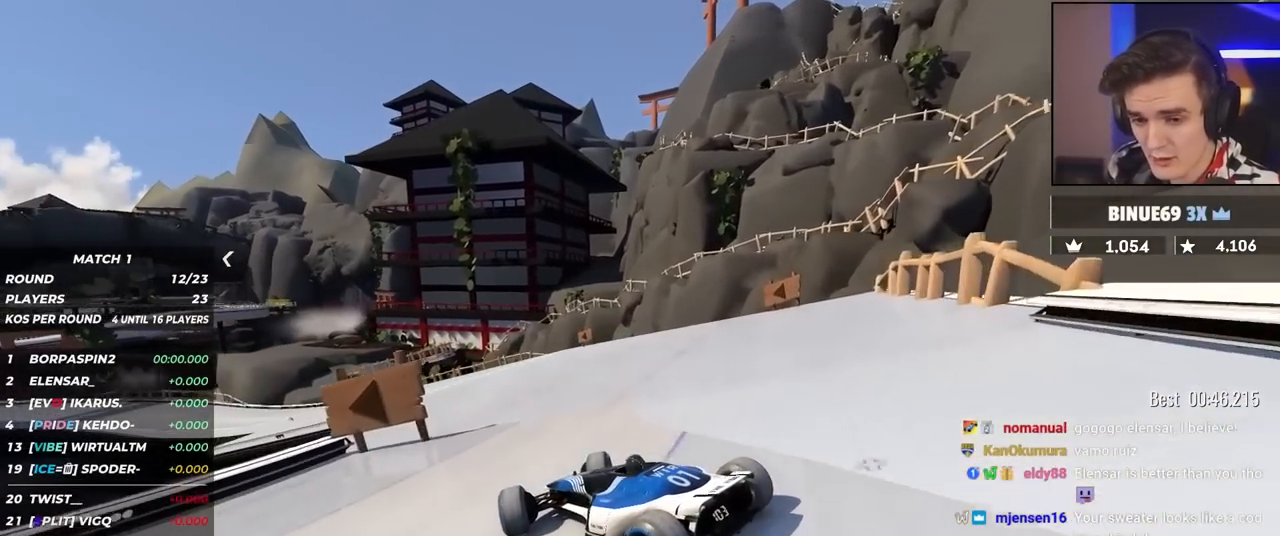
{"keys": ["left", "up"], "events": [[300, "right", "up"], [384, "left", "down"]]}
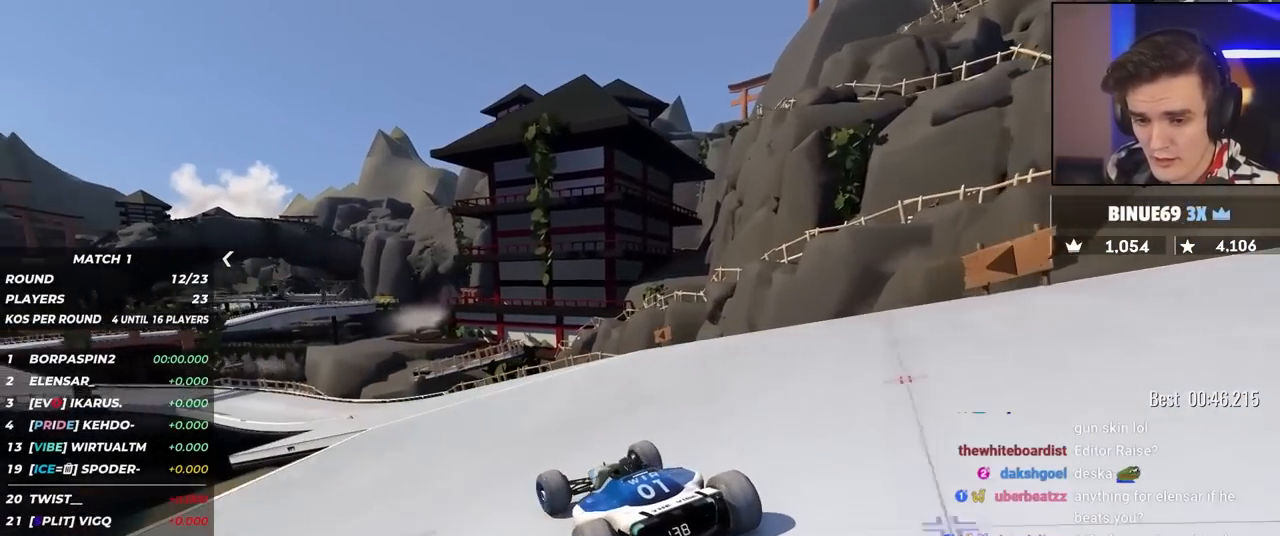
{"keys": ["left", "up"], "events": []}
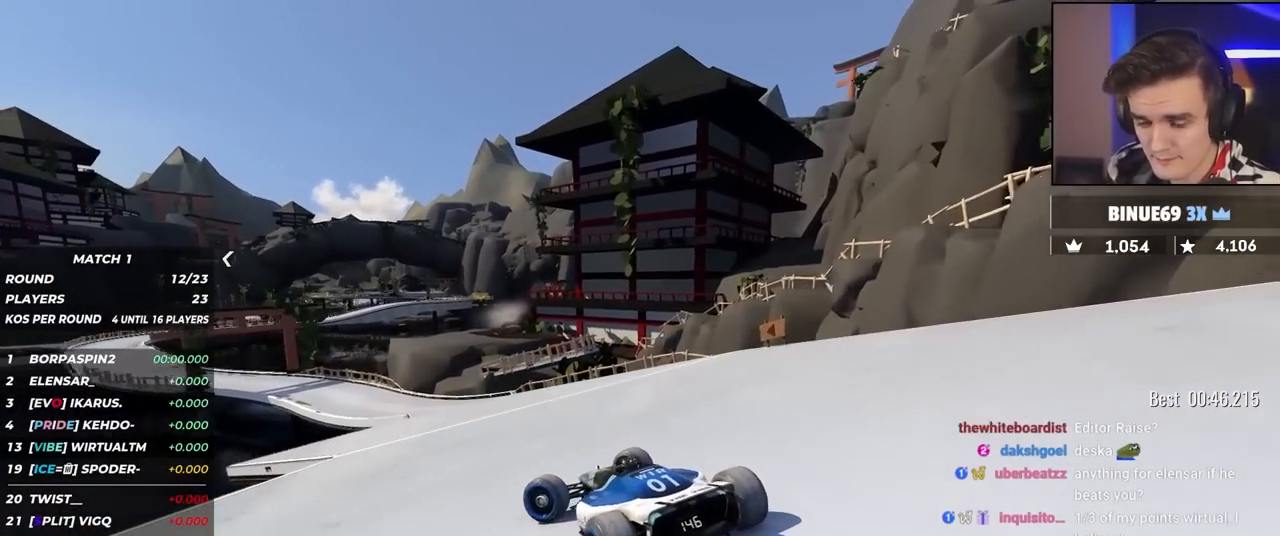
{"keys": ["right", "up"], "events": [[50, "left", "up"], [134, "right", "down"]]}
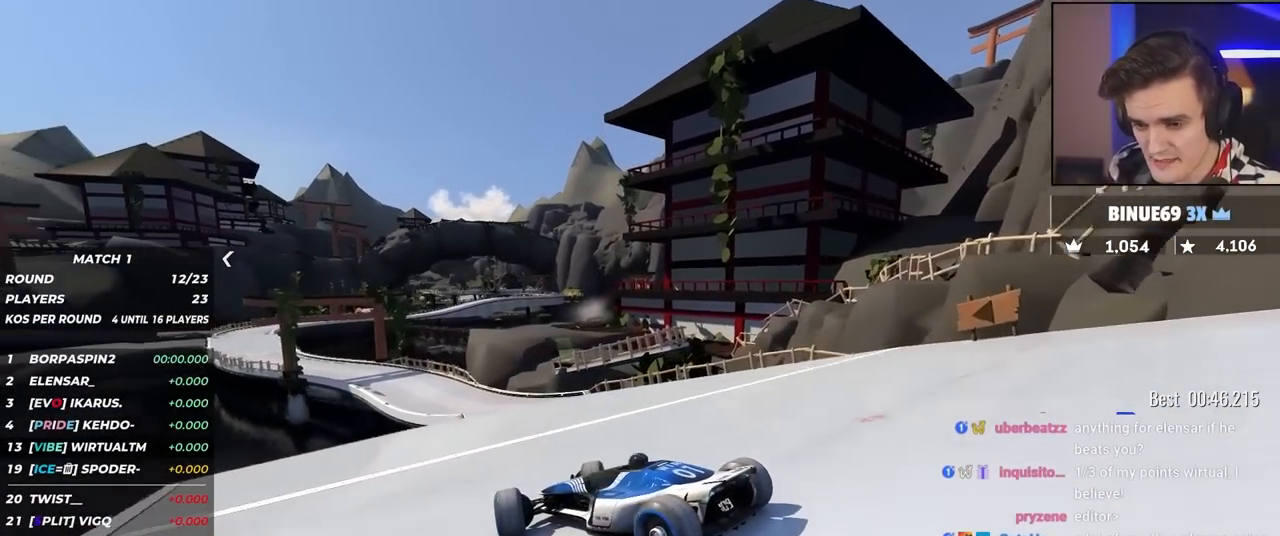
{"keys": ["up"], "events": [[300, "right", "up"]]}
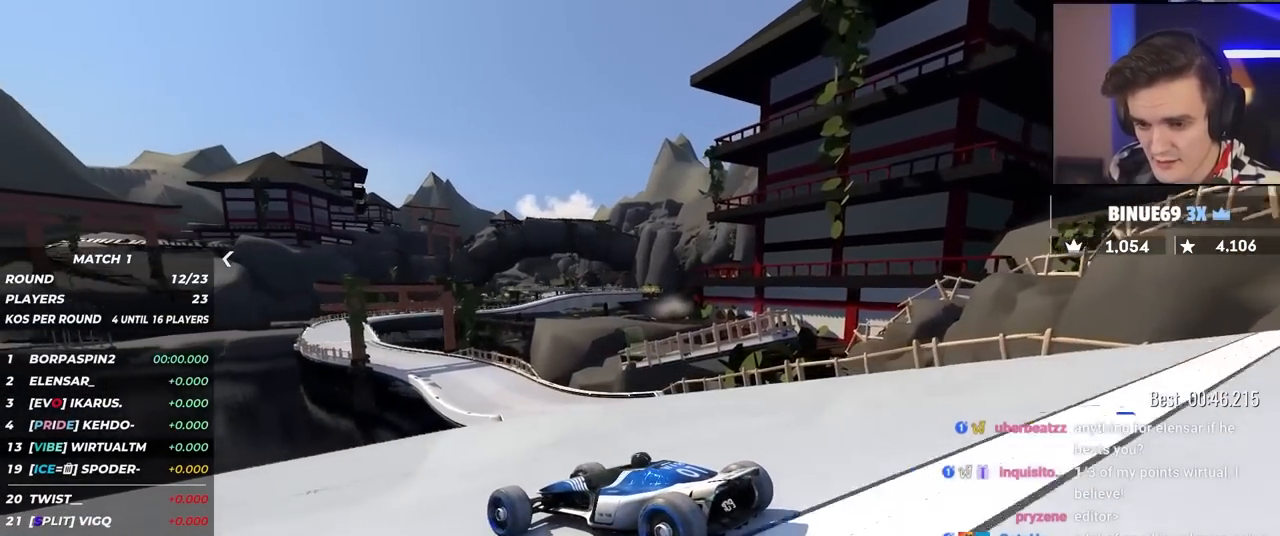
{"keys": ["right", "up"], "events": [[117, "right", "down"], [350, "right", "up"], [500, "right", "down"]]}
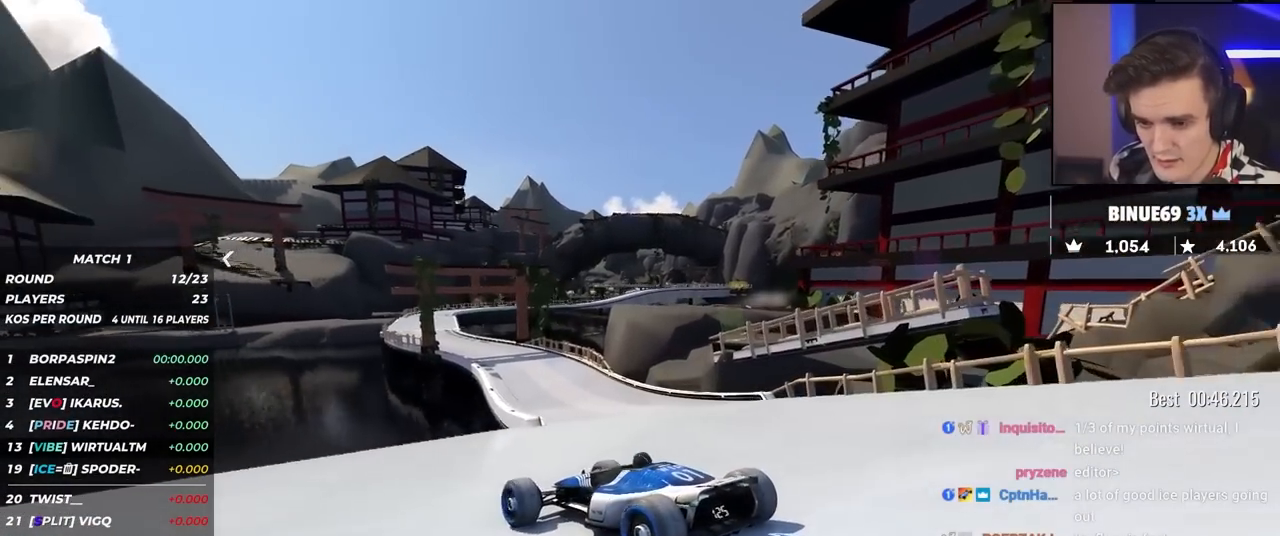
{"keys": ["up"], "events": [[134, "right", "up"]]}
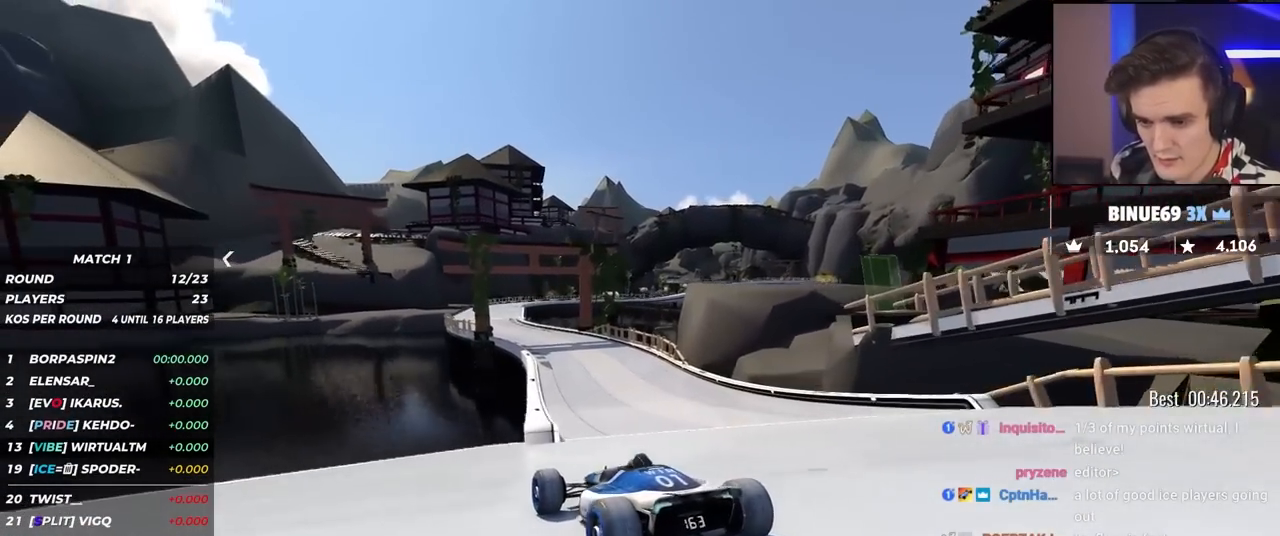
{"keys": ["up"], "events": [[250, "left", "down"], [350, "left", "up"]]}
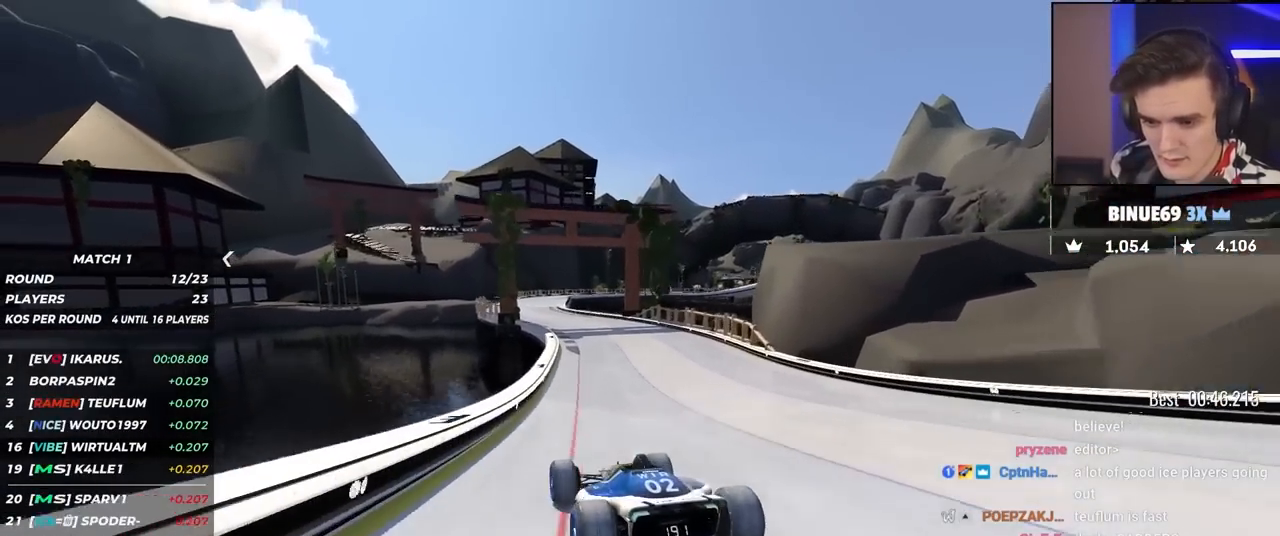
{"keys": ["up"], "events": [[84, "left", "down"], [217, "left", "up"], [400, "right", "down"], [484, "right", "up"]]}
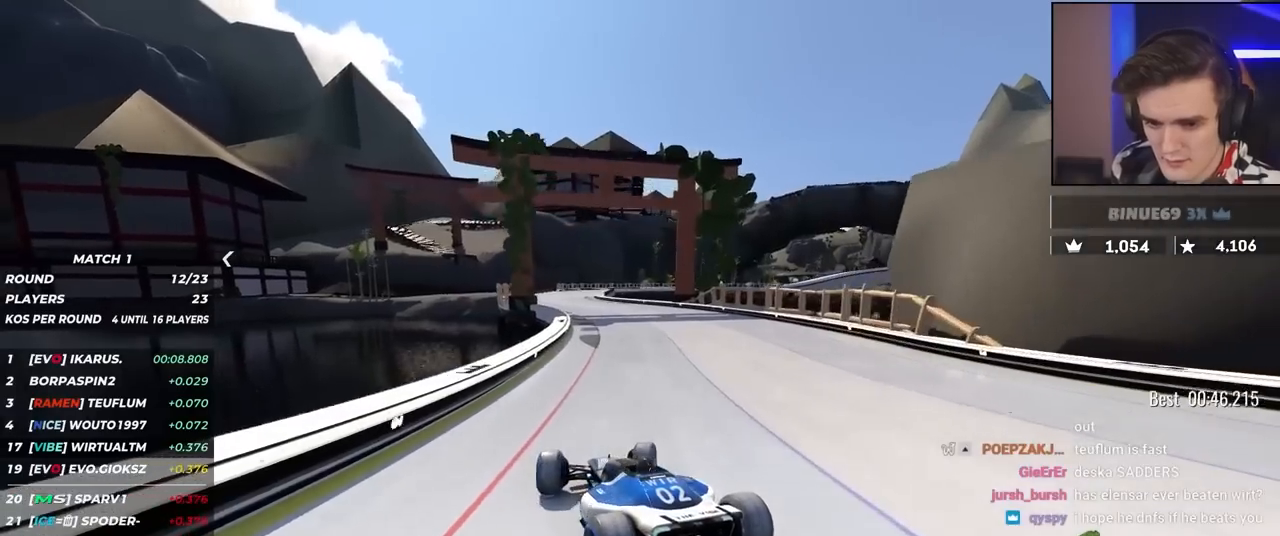
{"keys": ["up"], "events": [[234, "right", "down"], [334, "right", "up"]]}
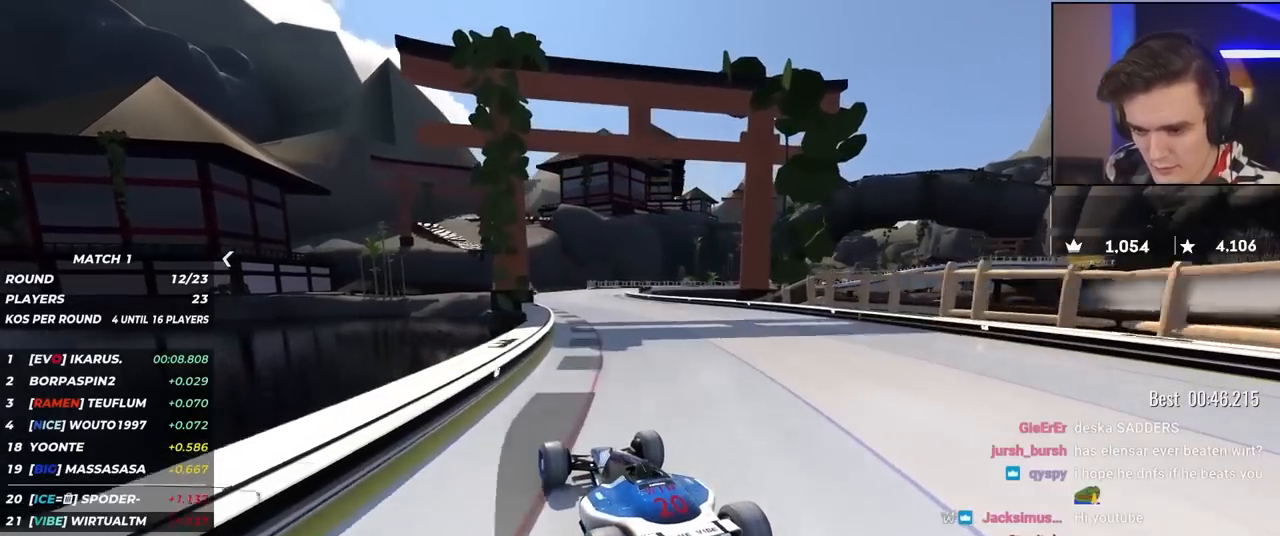
{"keys": ["up"], "events": [[234, "right", "down"], [284, "right", "up"]]}
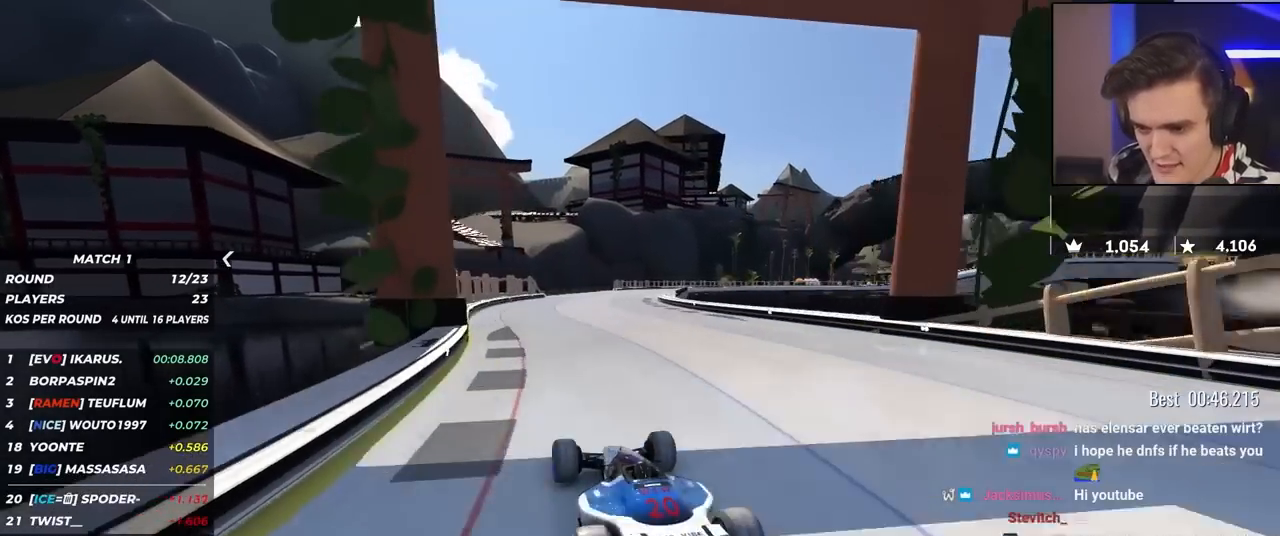
{"keys": ["up"], "events": []}
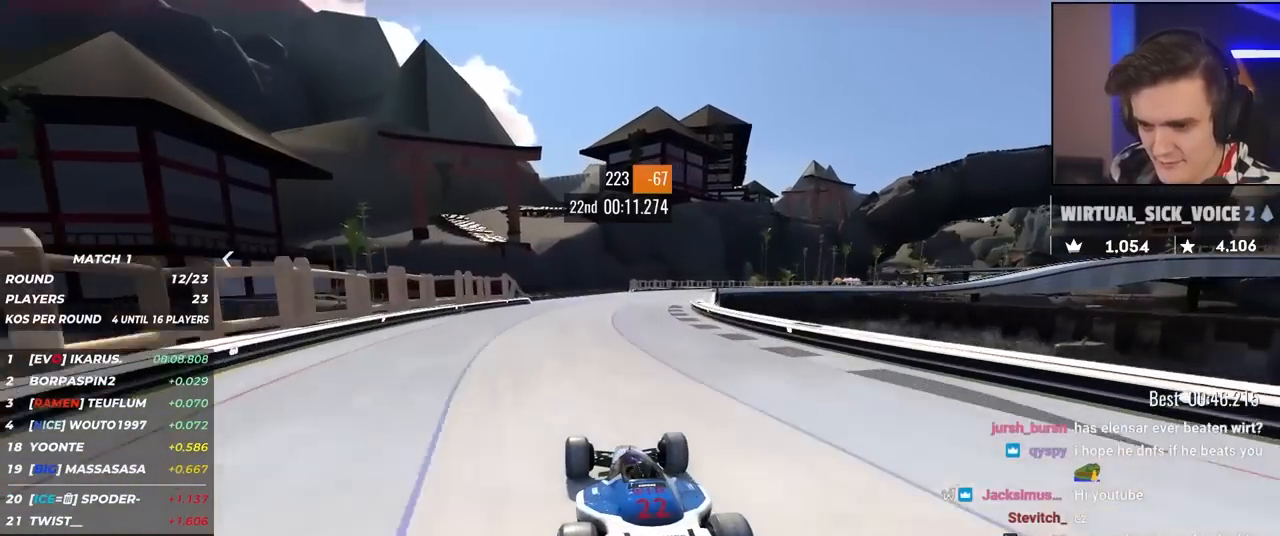
{"keys": ["up"], "events": []}
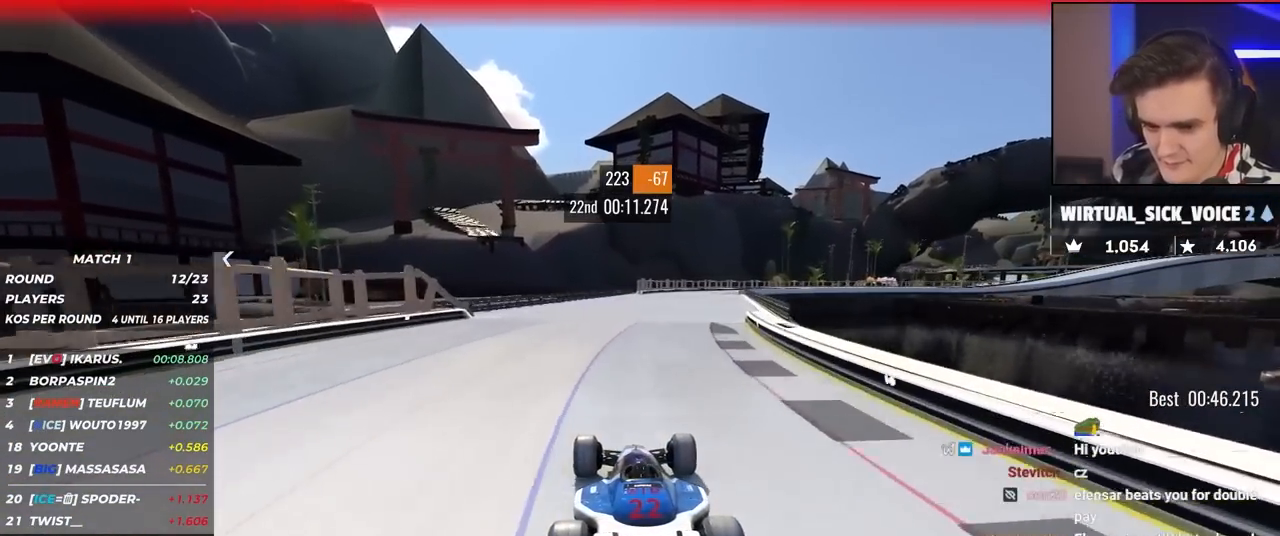
{"keys": ["right", "up"], "events": [[117, "right", "down"], [200, "right", "up"], [384, "right", "down"]]}
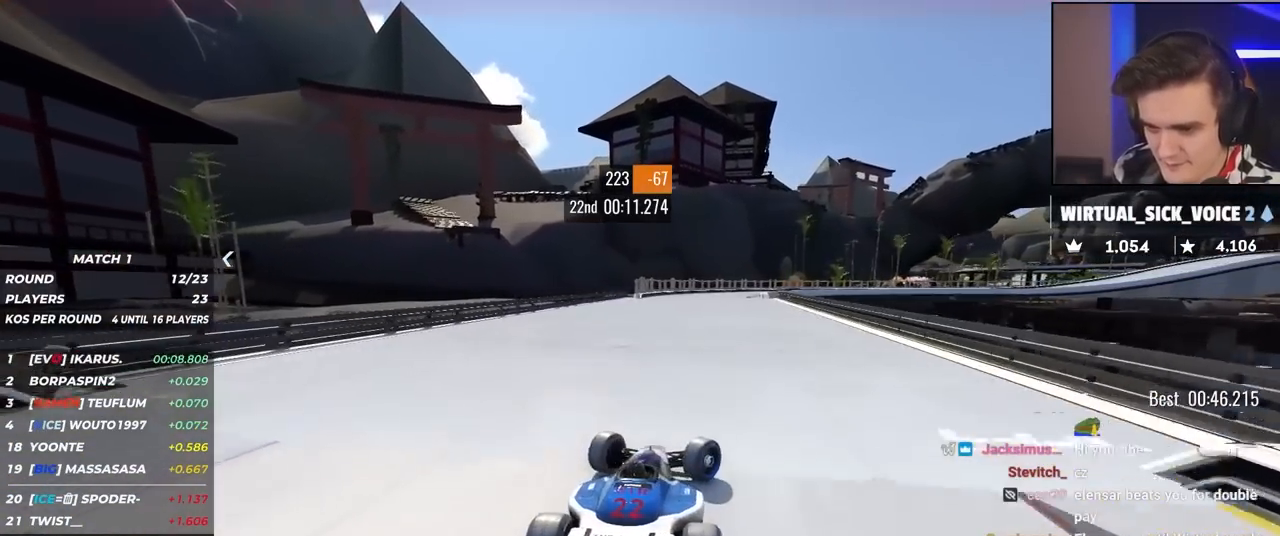
{"keys": ["left", "up"], "events": [[350, "right", "up"], [400, "left", "down"]]}
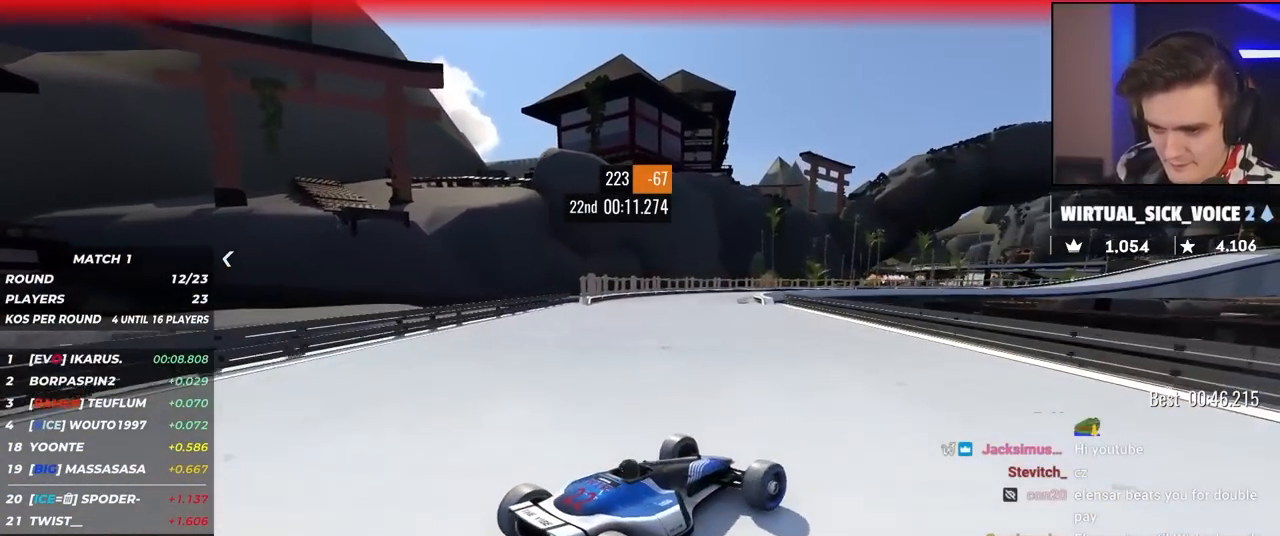
{"keys": ["left"], "events": [[417, "up", "up"]]}
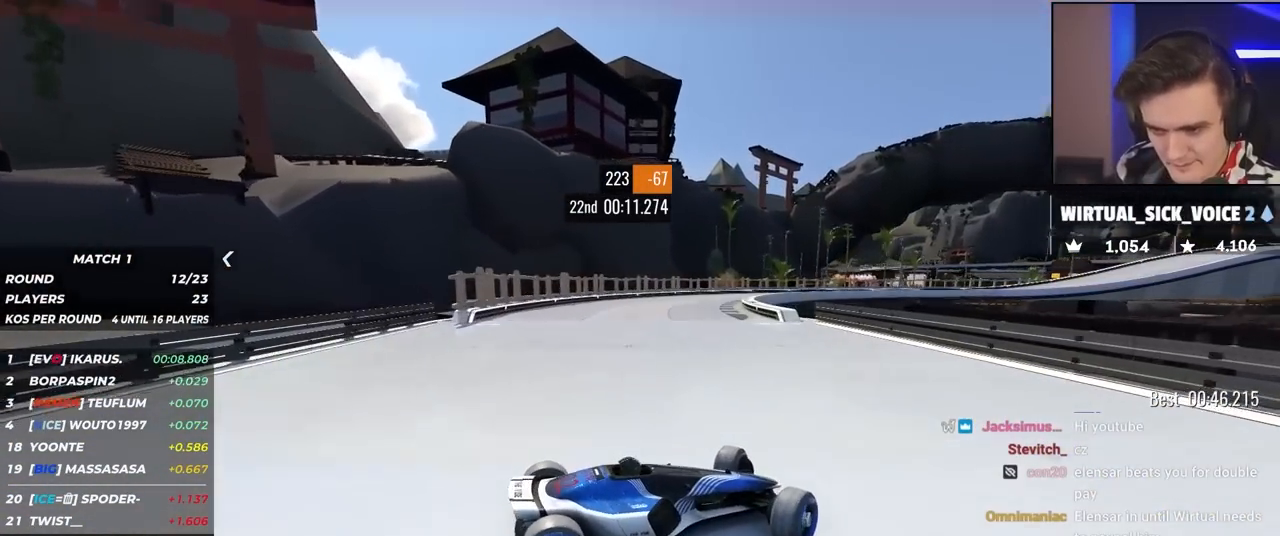
{"keys": ["left", "up"], "events": [[17, "up", "down"], [117, "up", "up"], [150, "up", "down"]]}
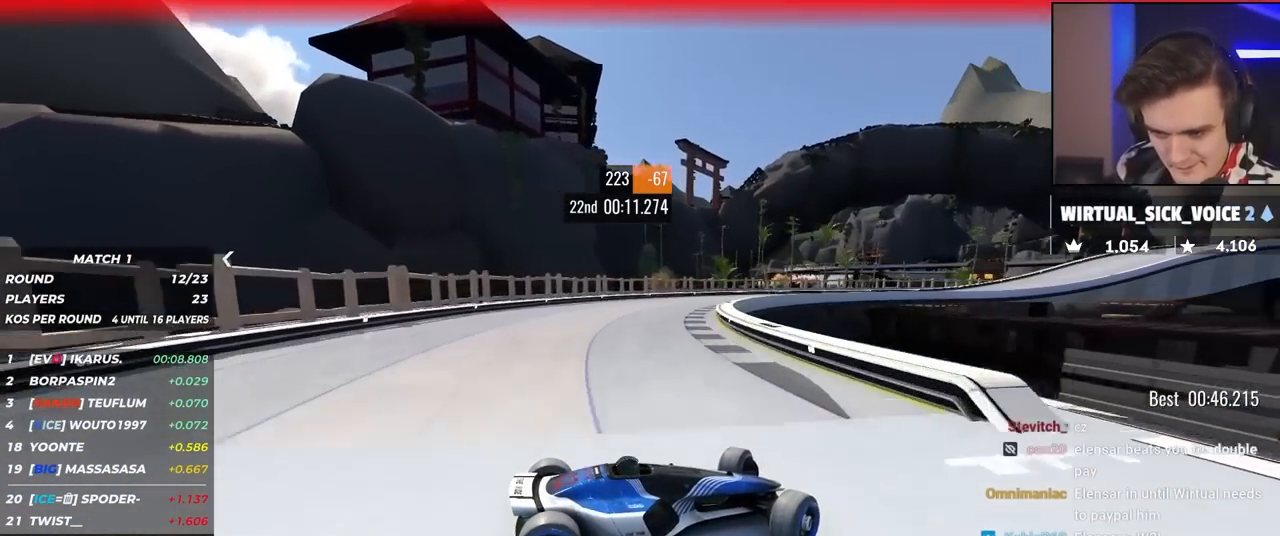
{"keys": ["left", "up"], "events": [[84, "brake", "down"], [134, "up", "up"], [167, "brake", "up"], [184, "up", "down"], [400, "brake", "down"], [450, "brake", "up"]]}